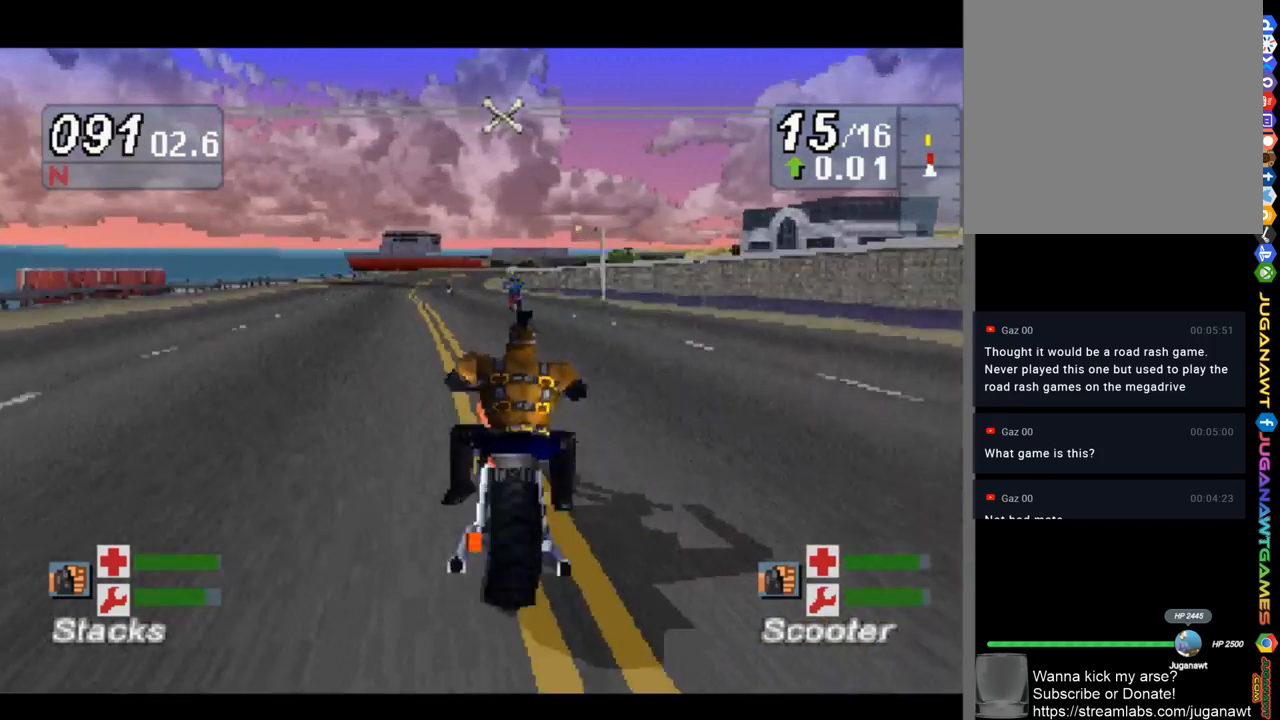
Gameplay with a controller (Xbox layout); each line is a JSON object with the inputs held at the frame after it. "events" lists button and stick changes between this image and that frame as [ms after this image, input, new state], when the widget could be followed in between.
{"buttons": [], "left_stick": "up-left", "right_stick": "up", "events": []}
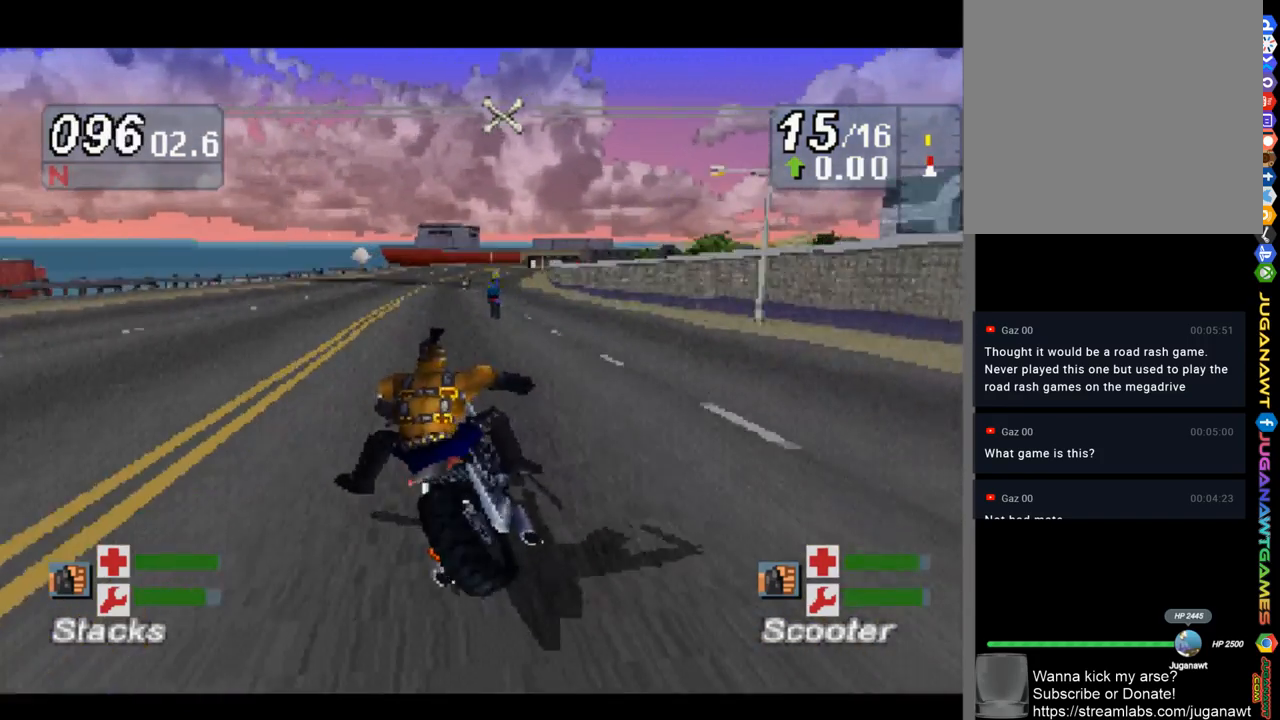
{"buttons": [], "left_stick": "center", "right_stick": "up", "events": [[33, "left_stick", "center"], [167, "left_stick", "right"], [500, "left_stick", "center"]]}
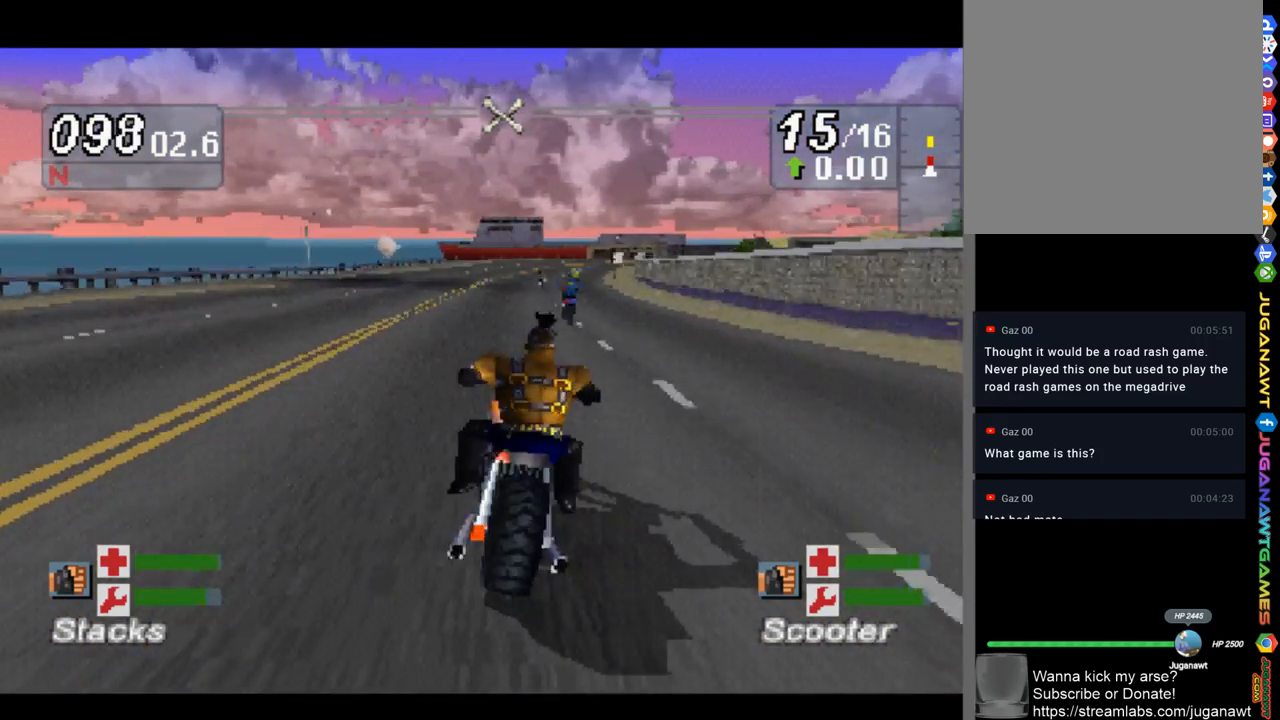
{"buttons": [], "left_stick": "right", "right_stick": "up", "events": [[167, "left_stick", "right"]]}
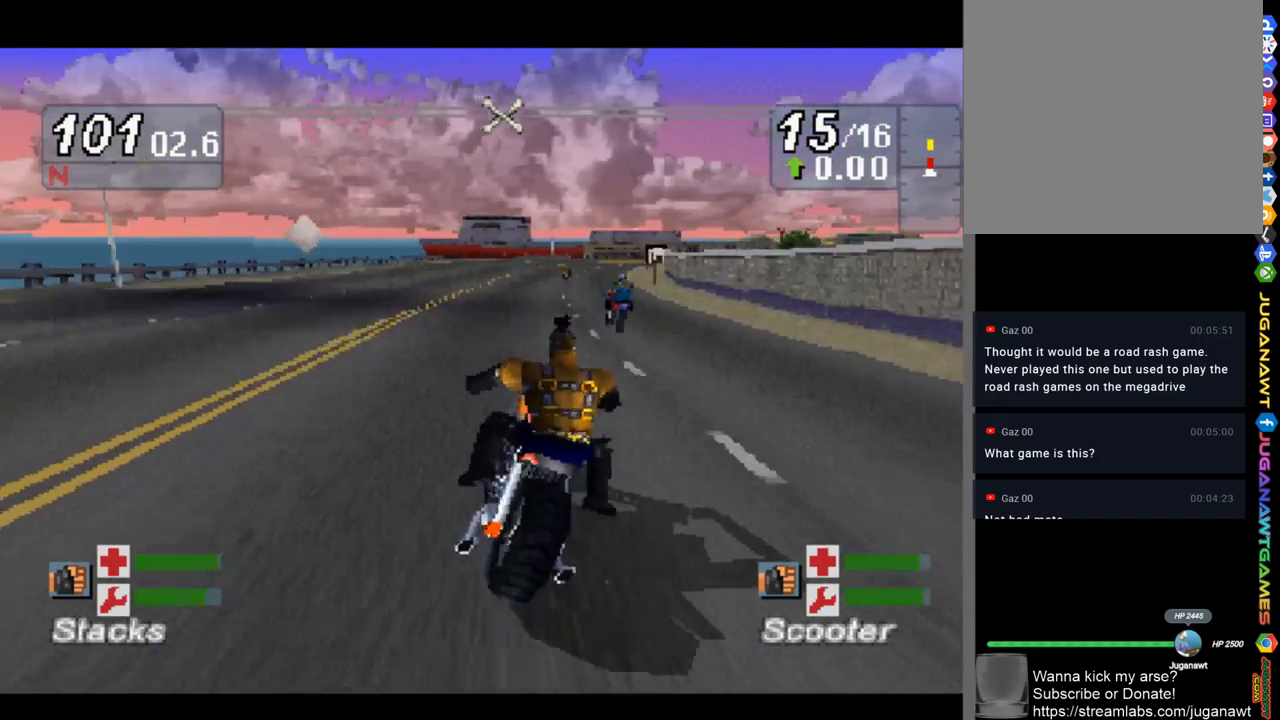
{"buttons": [], "left_stick": "right", "right_stick": "up", "events": [[367, "left_stick", "center"], [433, "left_stick", "right"]]}
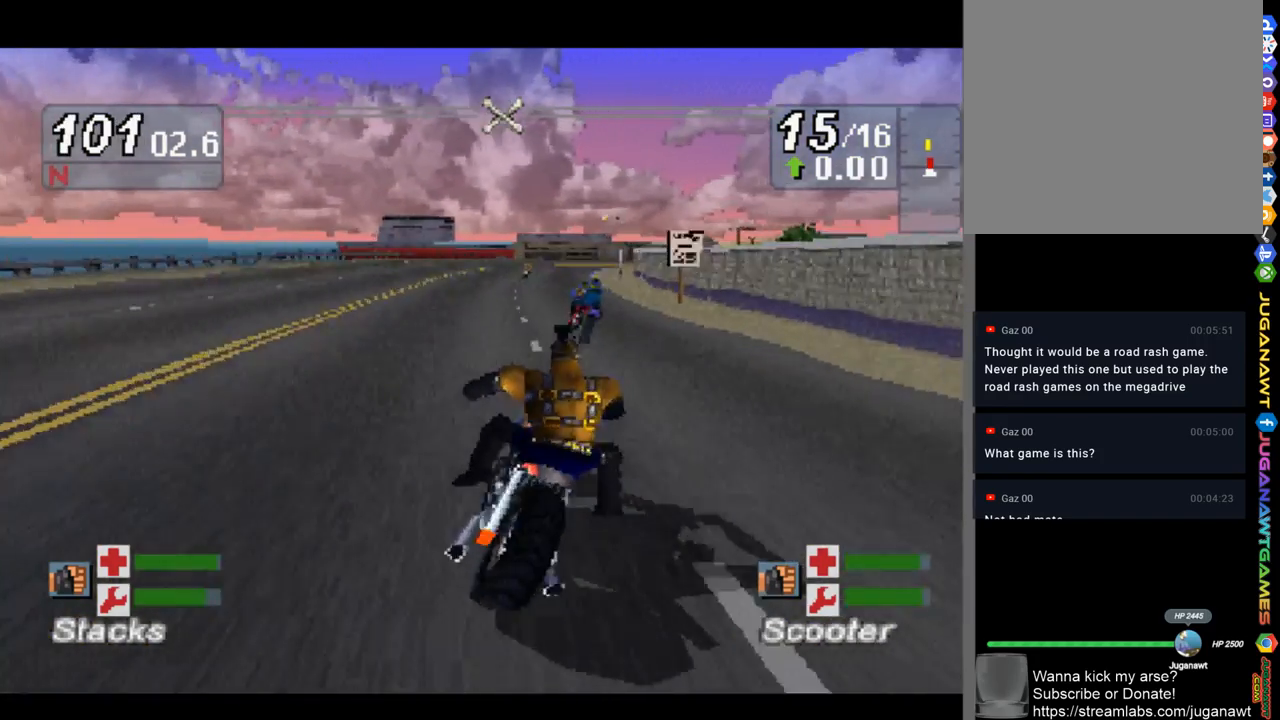
{"buttons": [], "left_stick": "center", "right_stick": "up", "events": [[267, "left_stick", "center"]]}
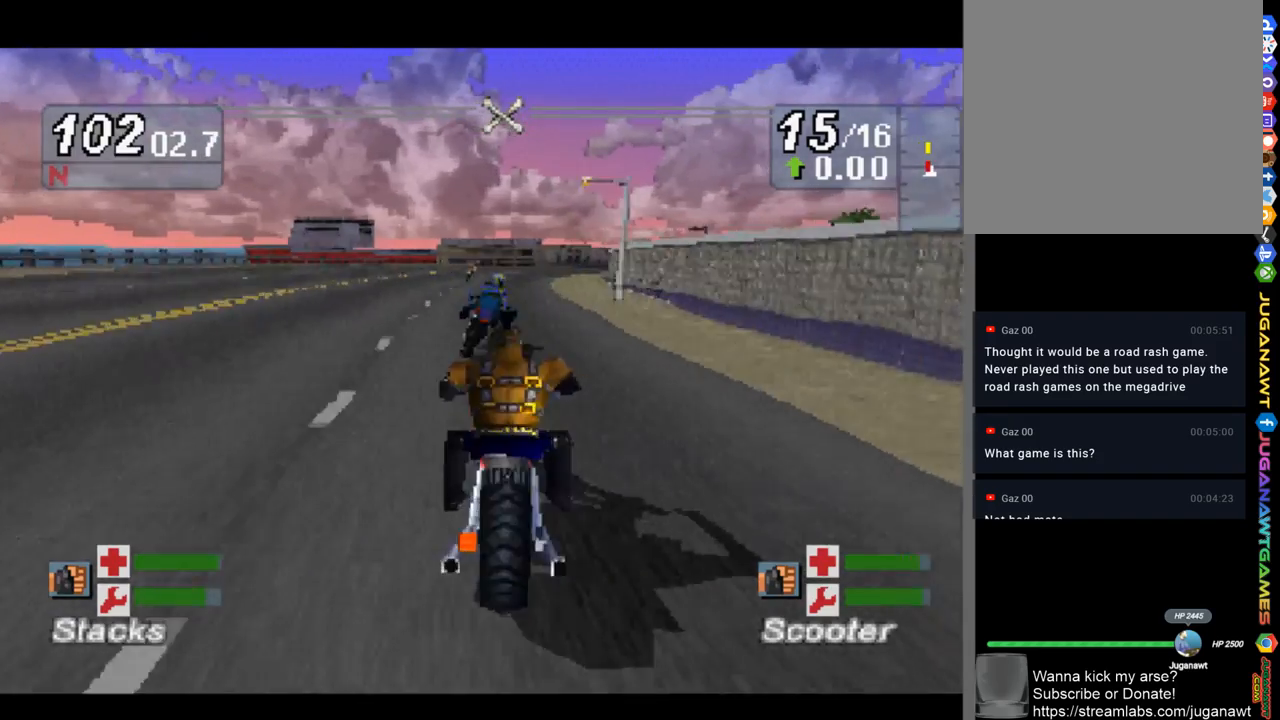
{"buttons": [], "left_stick": "center", "right_stick": "up", "events": [[33, "left_stick", "right"], [467, "left_stick", "center"]]}
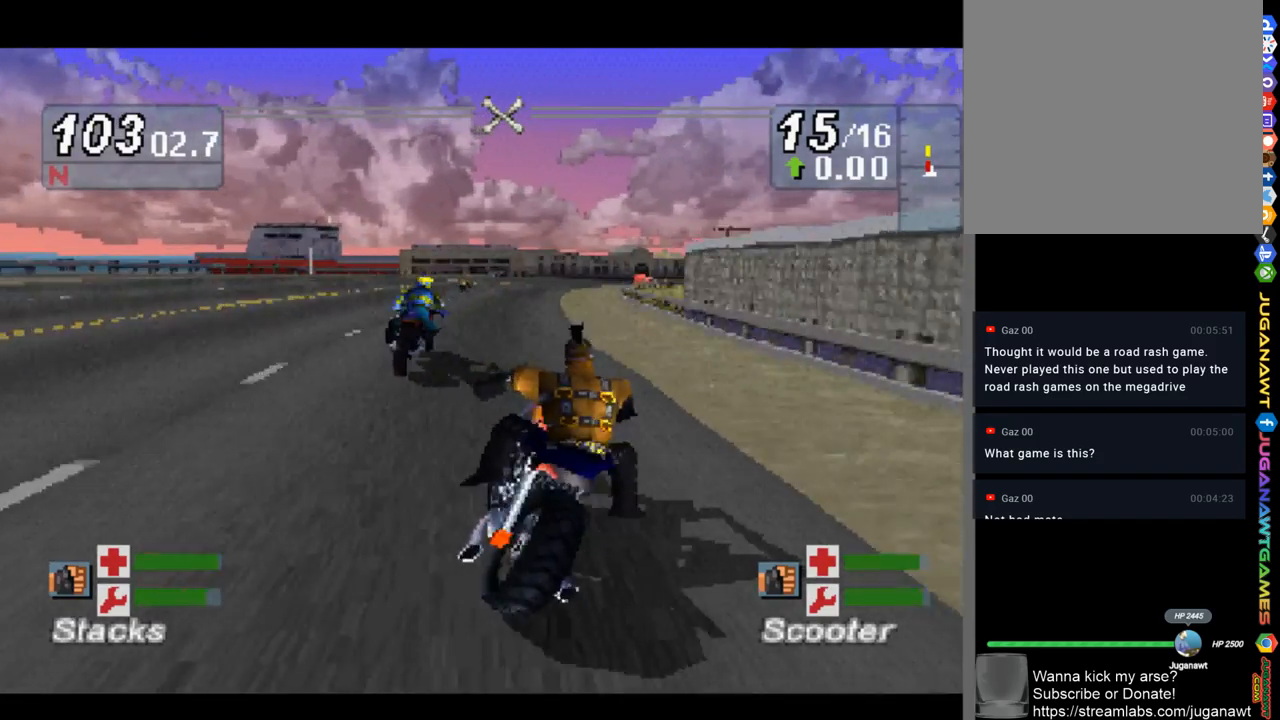
{"buttons": [], "left_stick": "right", "right_stick": "up", "events": [[133, "left_stick", "right"]]}
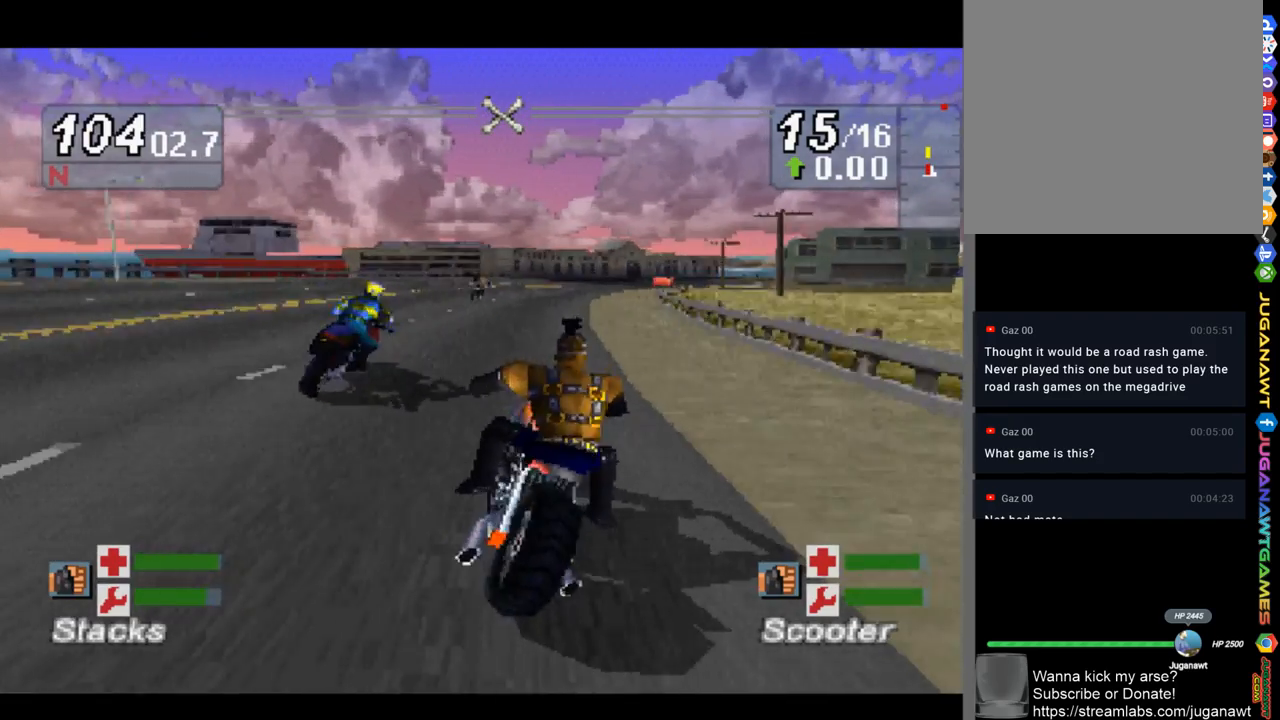
{"buttons": [], "left_stick": "right", "right_stick": "up", "events": [[100, "left_stick", "center"], [333, "left_stick", "right"]]}
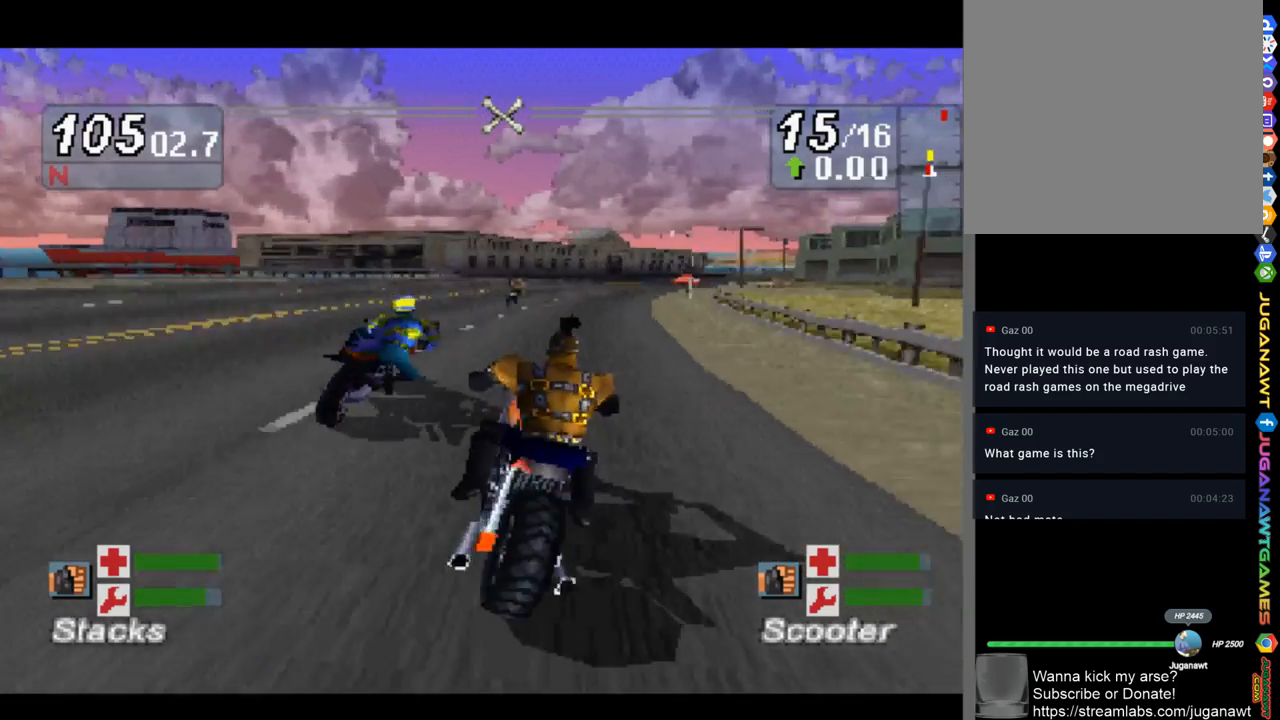
{"buttons": [], "left_stick": "center", "right_stick": "up", "events": [[433, "left_stick", "center"]]}
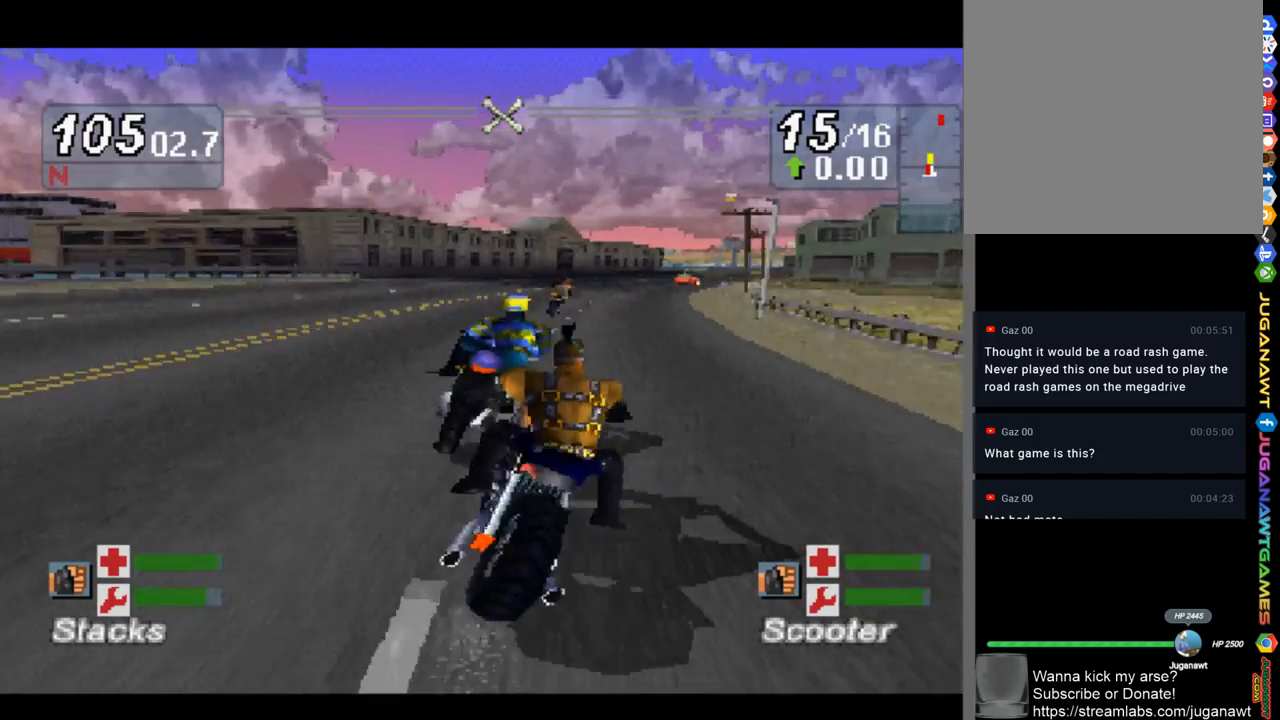
{"buttons": [], "left_stick": "right", "right_stick": "up", "events": [[33, "left_stick", "right"], [300, "left_stick", "center"], [433, "left_stick", "right"]]}
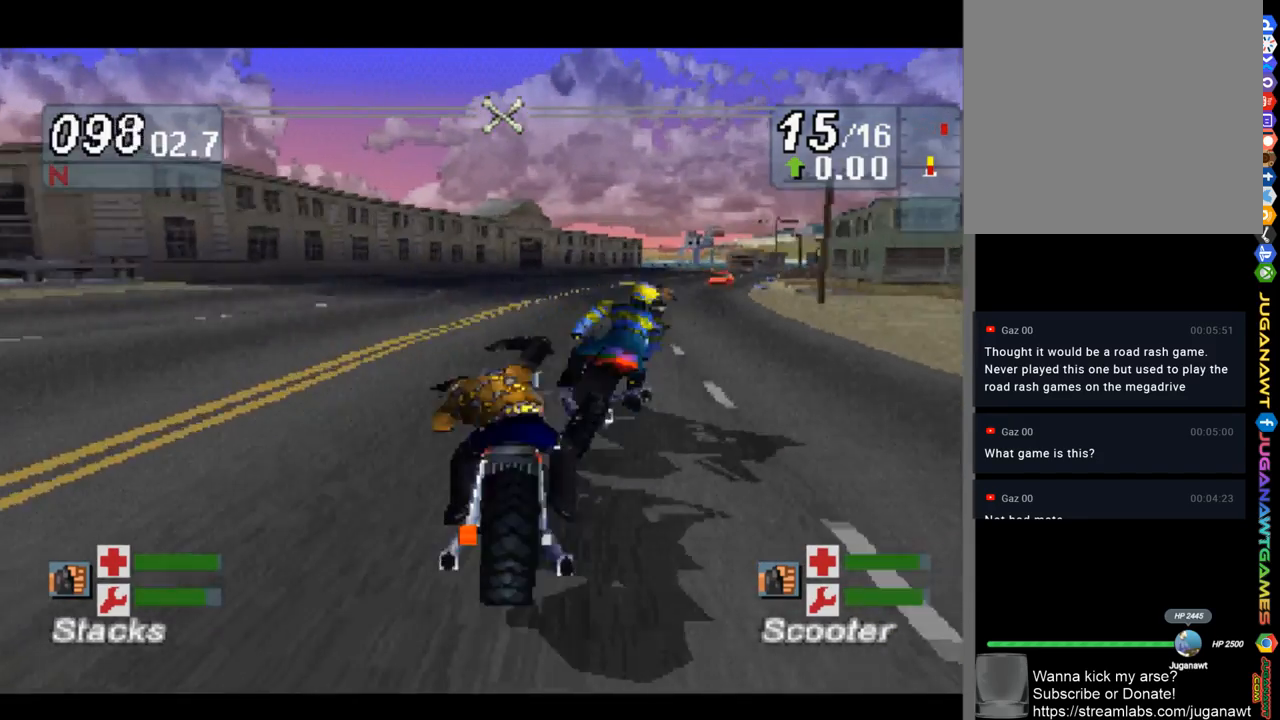
{"buttons": [], "left_stick": "right", "right_stick": "up", "events": []}
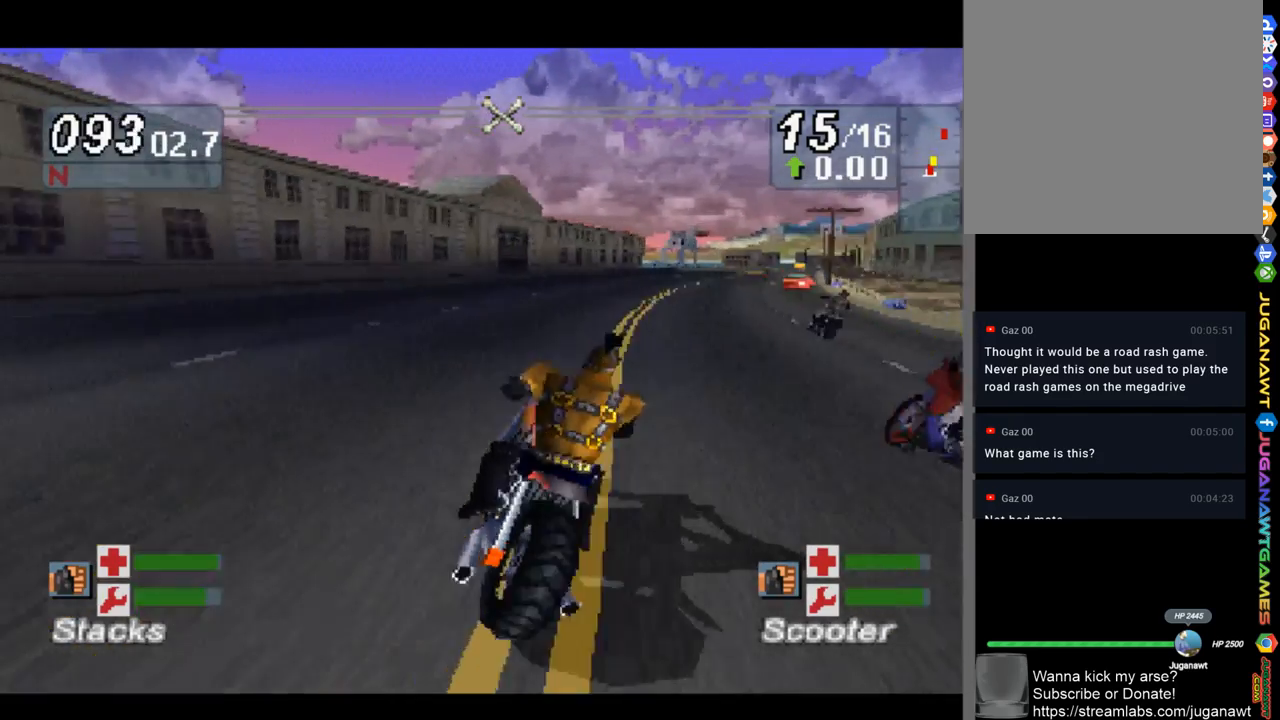
{"buttons": [], "left_stick": "right", "right_stick": "up", "events": []}
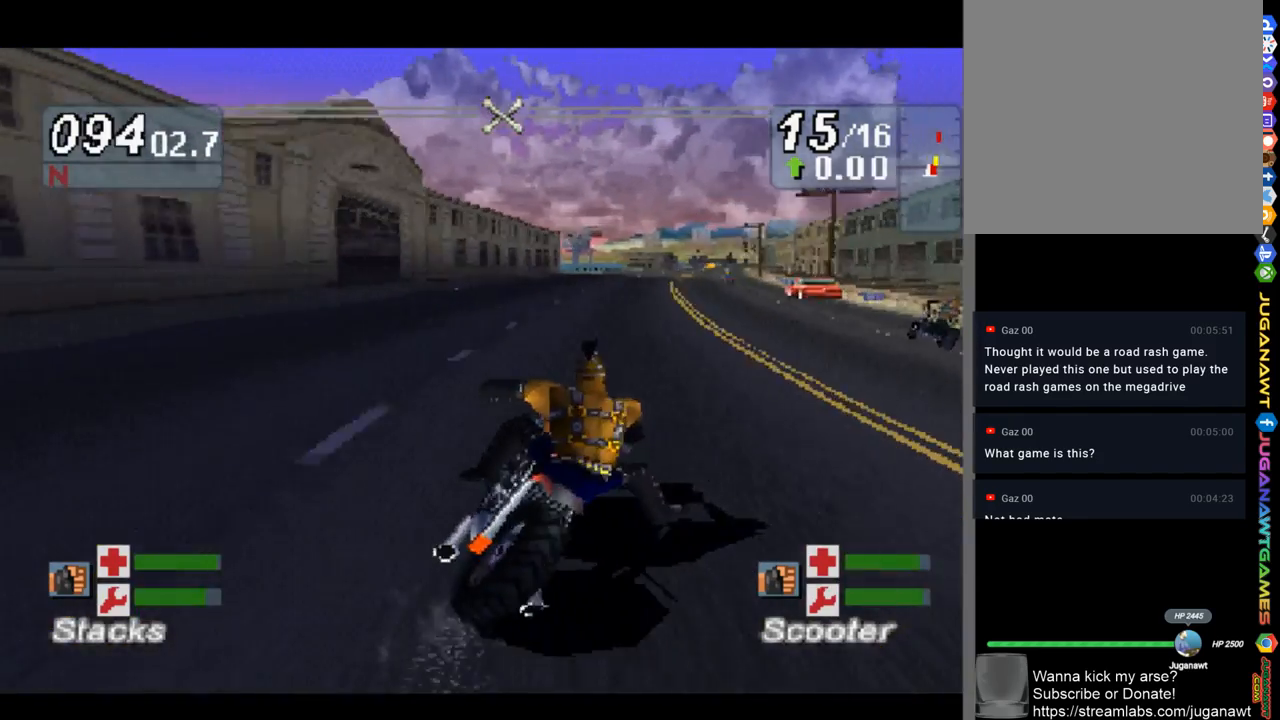
{"buttons": [], "left_stick": "center", "right_stick": "up", "events": [[300, "left_stick", "center"]]}
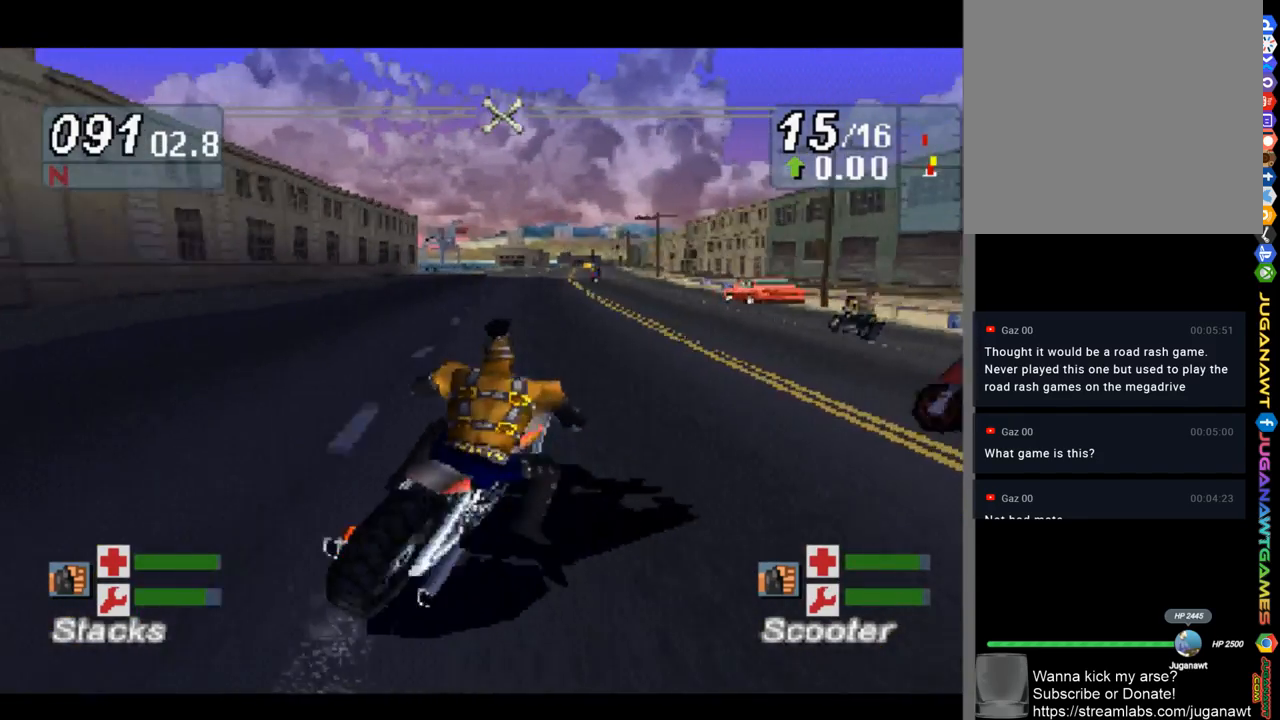
{"buttons": [], "left_stick": "right", "right_stick": "up", "events": [[133, "left_stick", "right"]]}
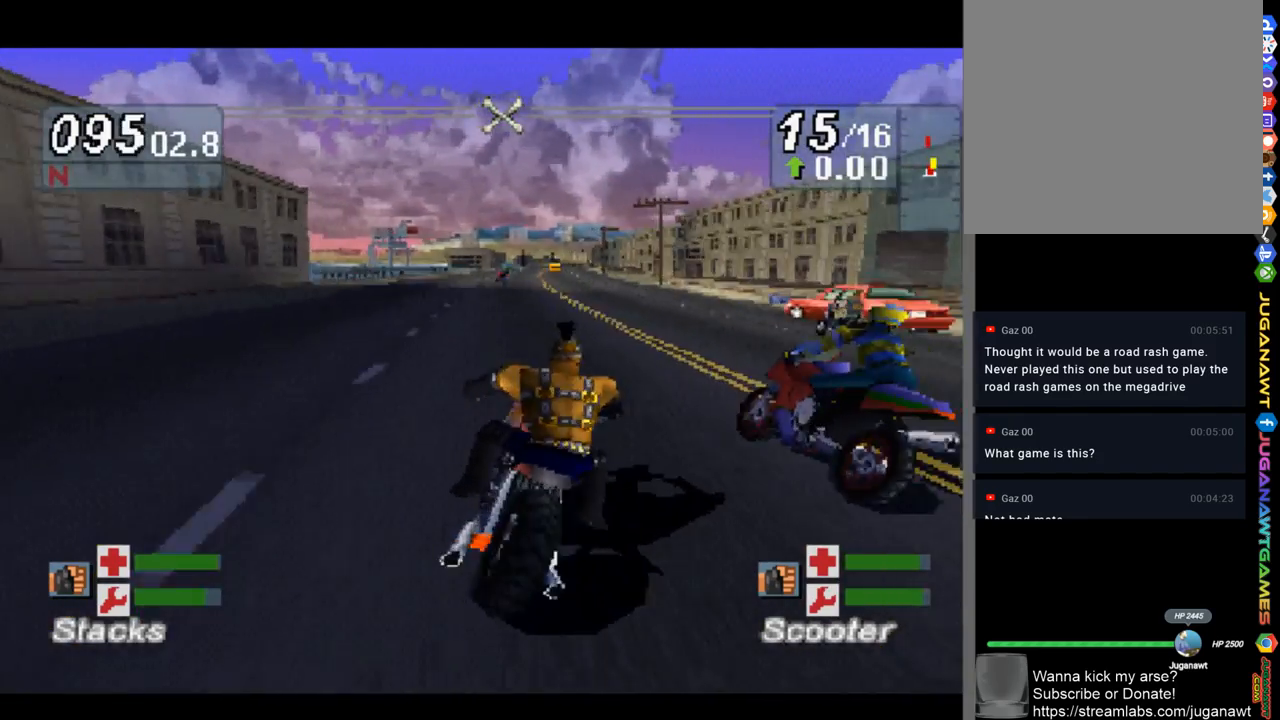
{"buttons": ["R1"], "left_stick": "center", "right_stick": "up", "events": [[33, "R1", "down"], [67, "left_stick", "center"], [167, "R1", "up"], [400, "R1", "down"]]}
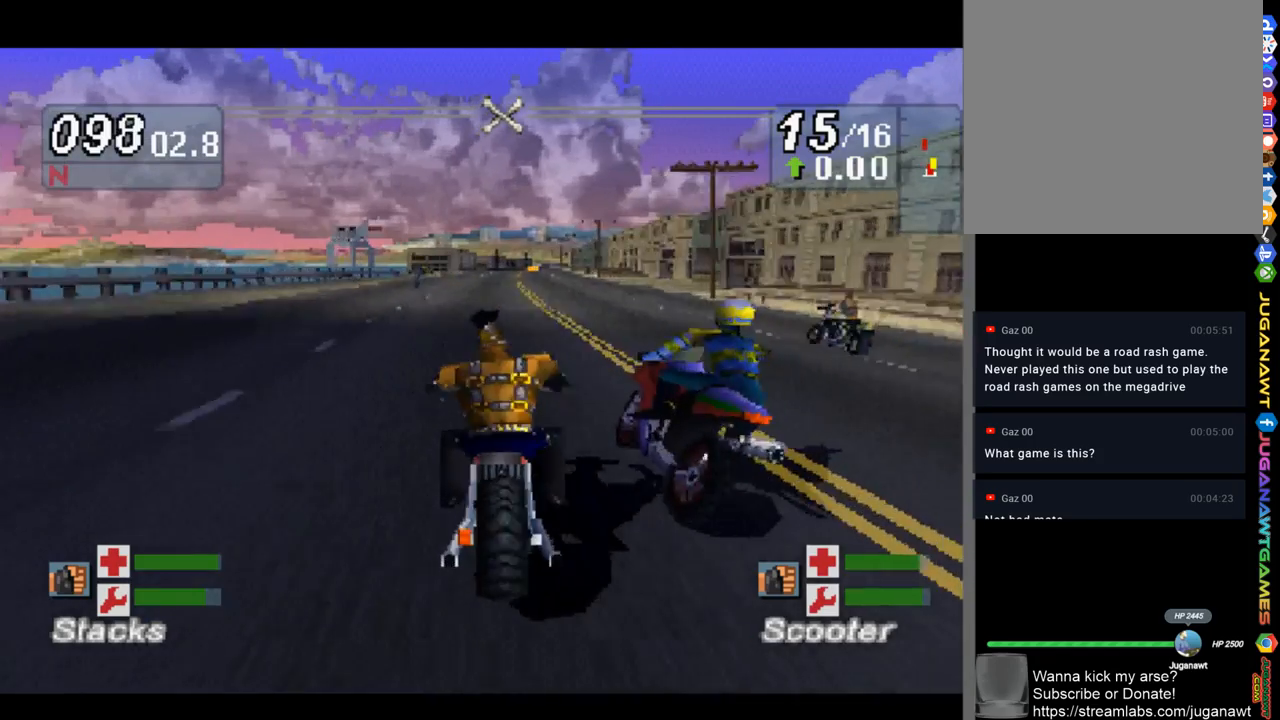
{"buttons": [], "left_stick": "right", "right_stick": "up", "events": [[33, "R1", "up"], [133, "R1", "down"], [233, "R1", "up"], [333, "R1", "down"], [433, "R1", "up"], [467, "left_stick", "right"]]}
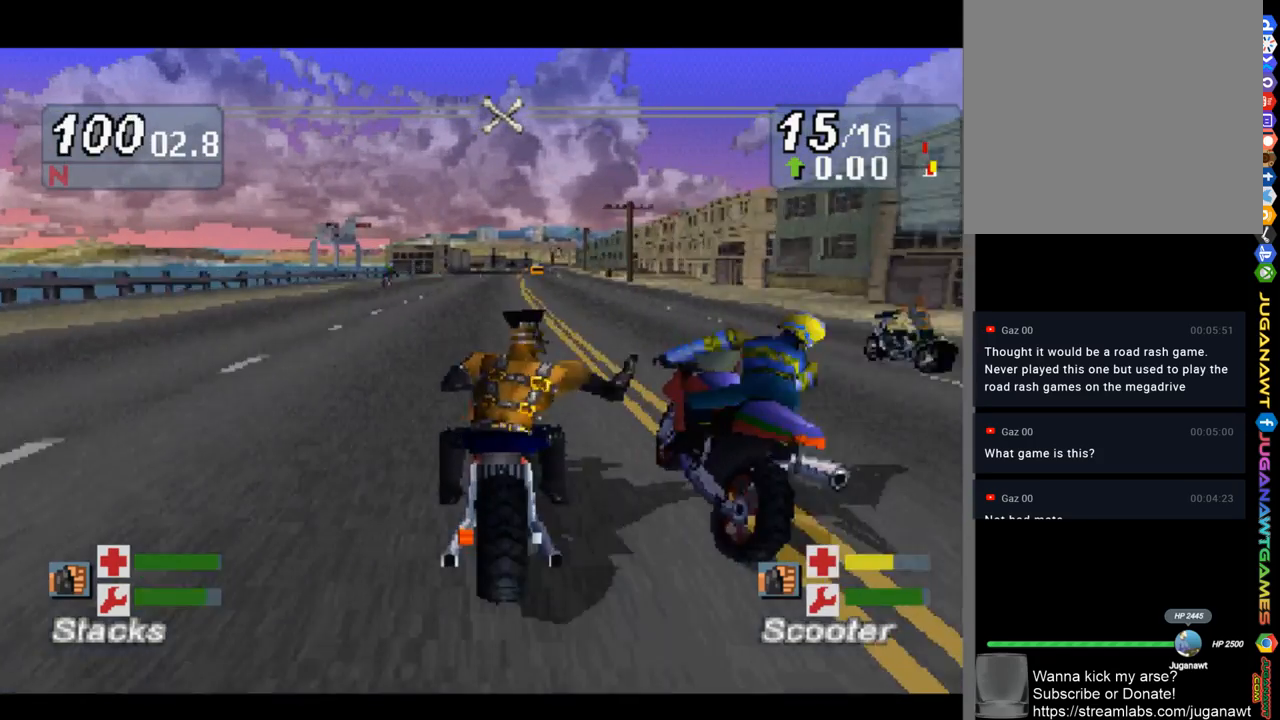
{"buttons": ["R1"], "left_stick": "center", "right_stick": "up", "events": [[33, "R1", "down"], [167, "R1", "up"], [300, "R1", "down"], [333, "left_stick", "center"], [400, "R1", "up"], [500, "R1", "down"]]}
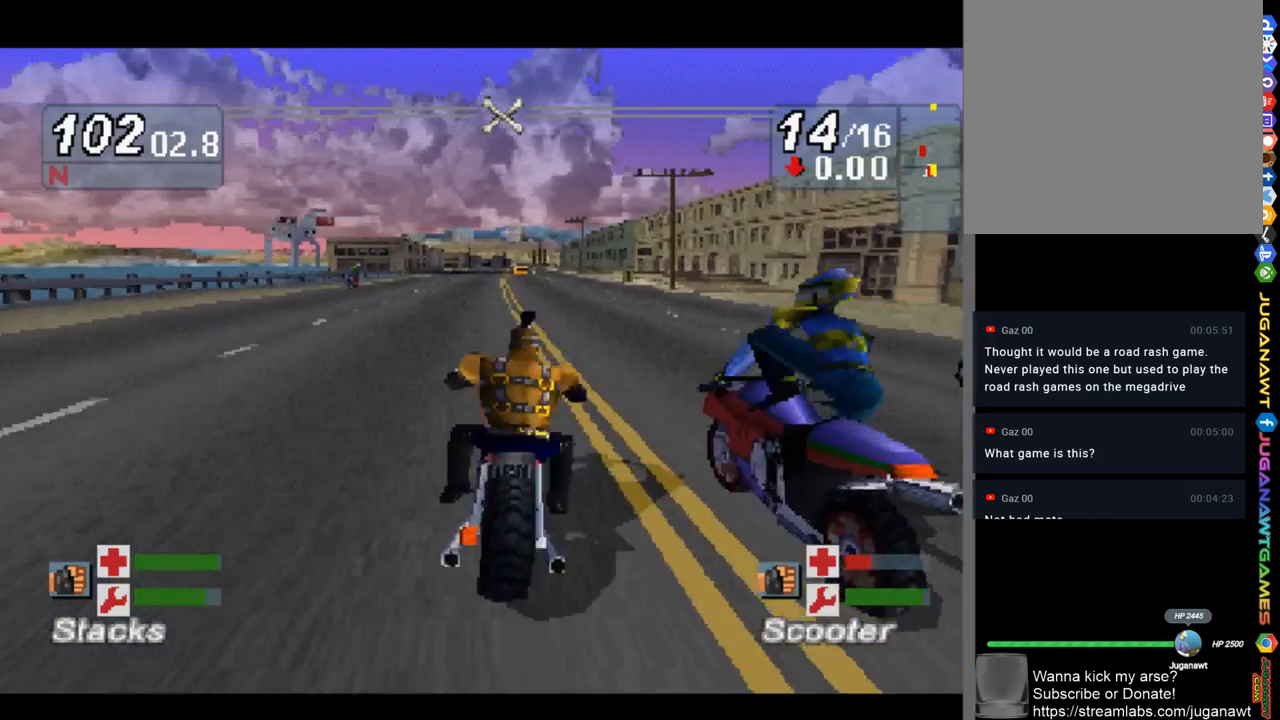
{"buttons": [], "left_stick": "center", "right_stick": "up", "events": [[133, "R1", "up"], [200, "R1", "down"], [333, "R1", "up"], [367, "R1", "down"], [500, "R1", "up"]]}
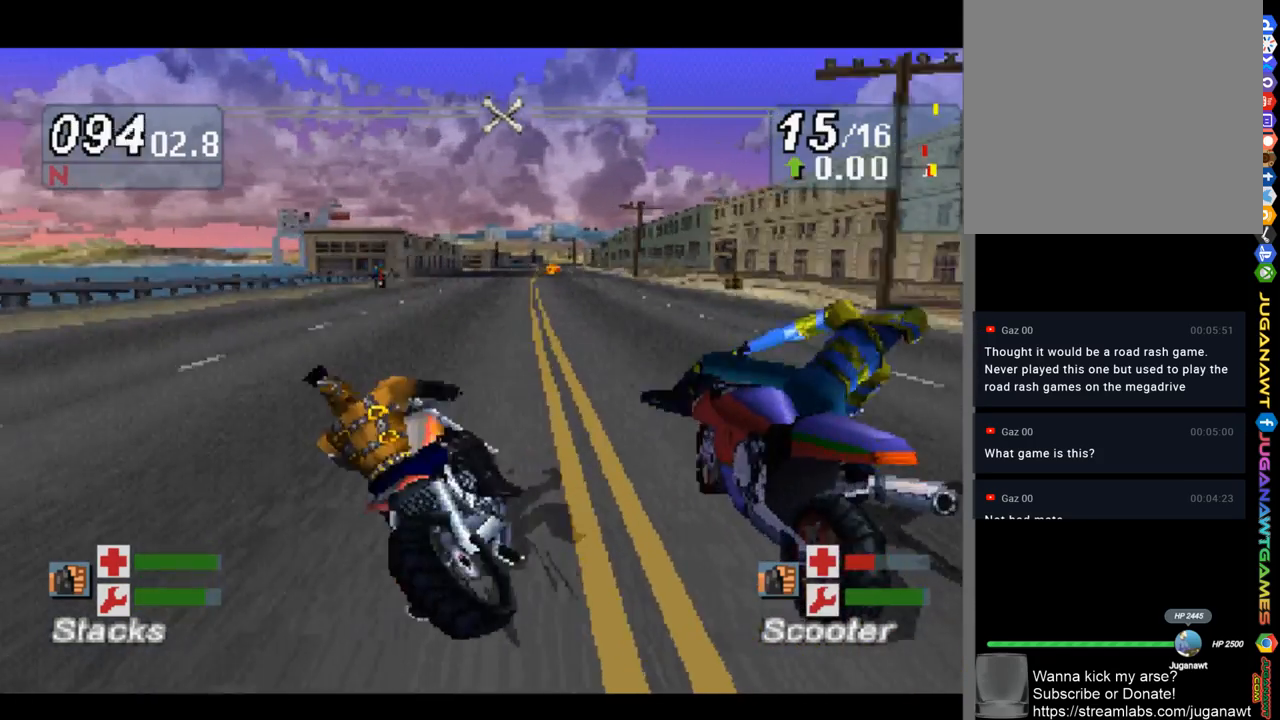
{"buttons": [], "left_stick": "right", "right_stick": "up", "events": [[100, "R1", "down"], [100, "left_stick", "right"], [200, "R1", "up"]]}
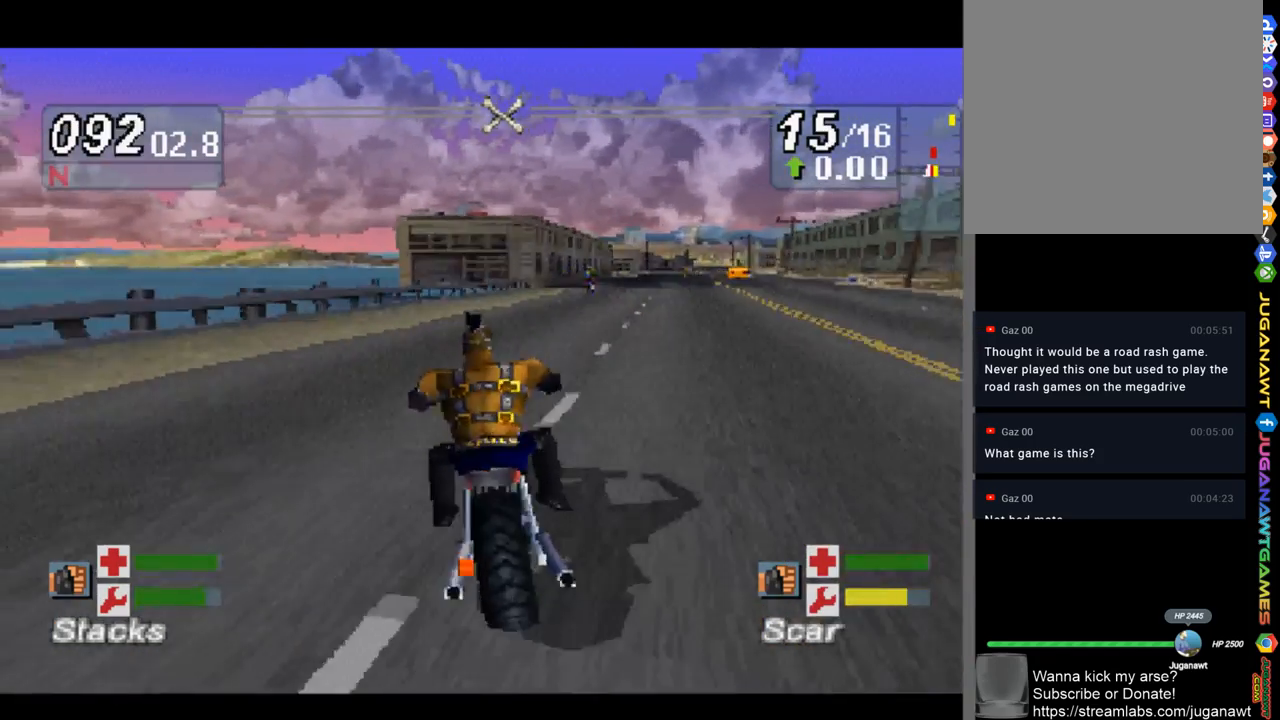
{"buttons": [], "left_stick": "right", "right_stick": "up", "events": []}
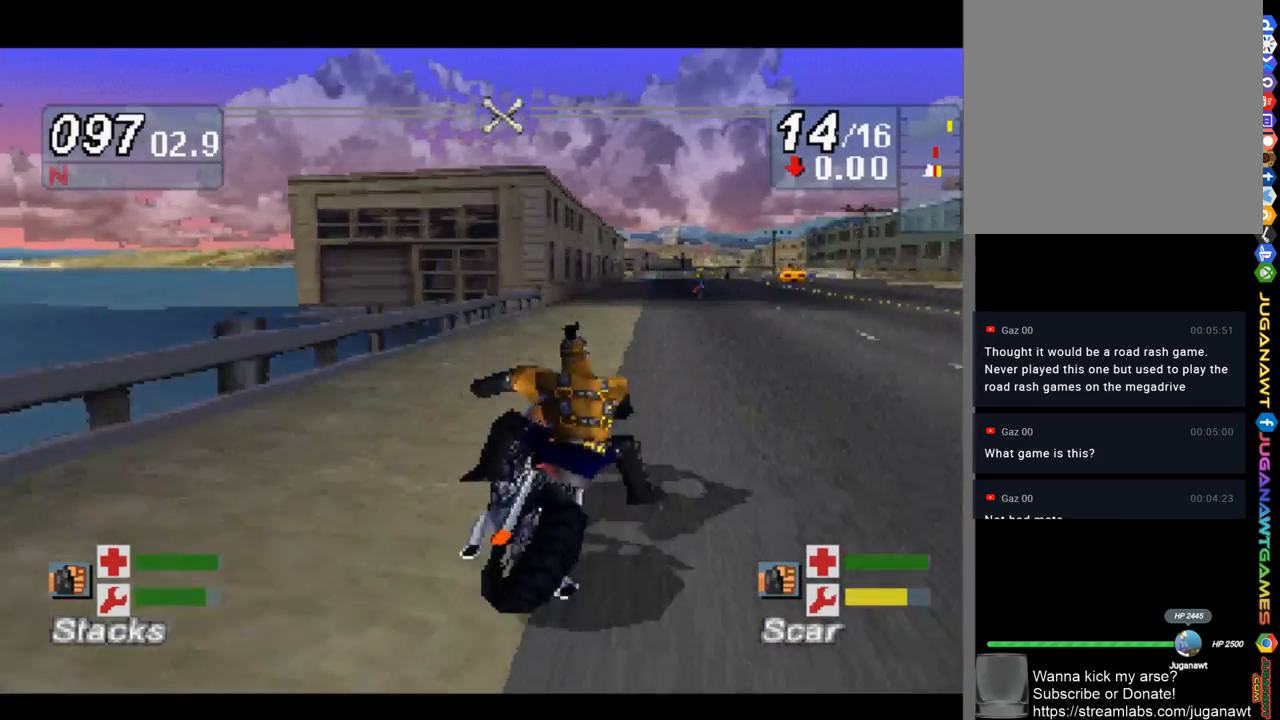
{"buttons": [], "left_stick": "center", "right_stick": "up", "events": [[467, "left_stick", "center"]]}
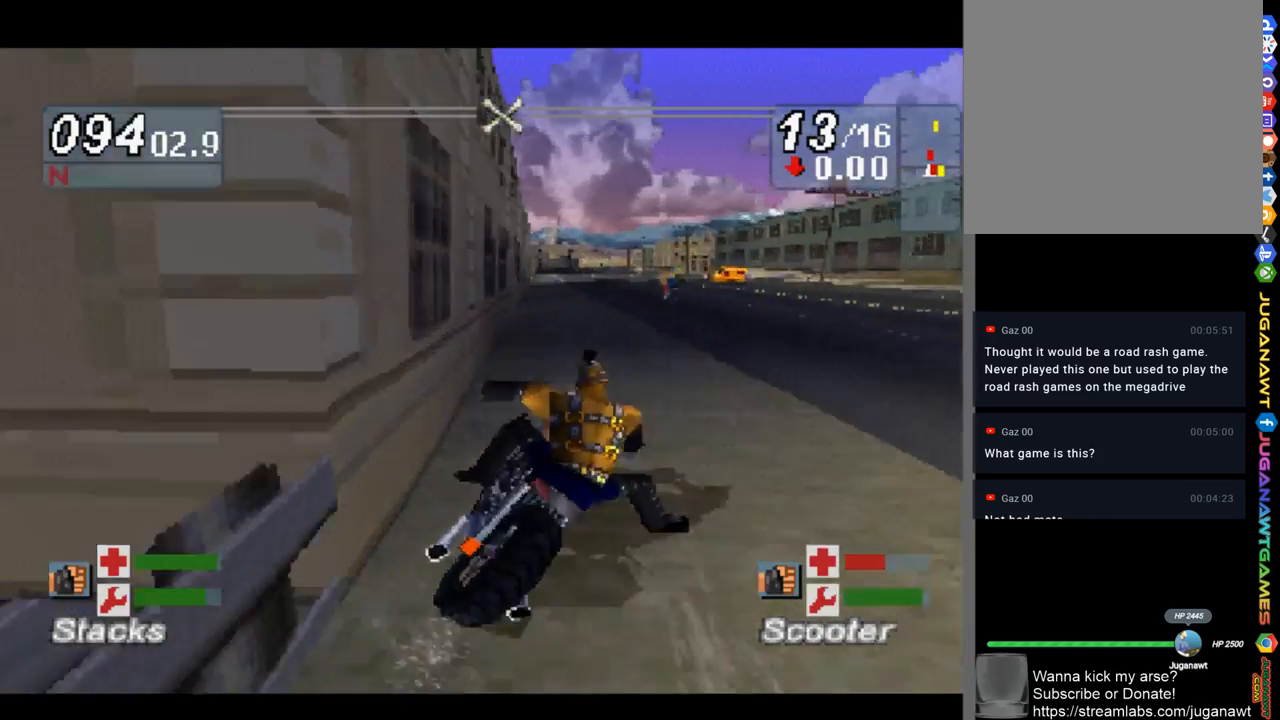
{"buttons": [], "left_stick": "center", "right_stick": "up", "events": [[217, "left_stick", "up-left"], [367, "left_stick", "center"]]}
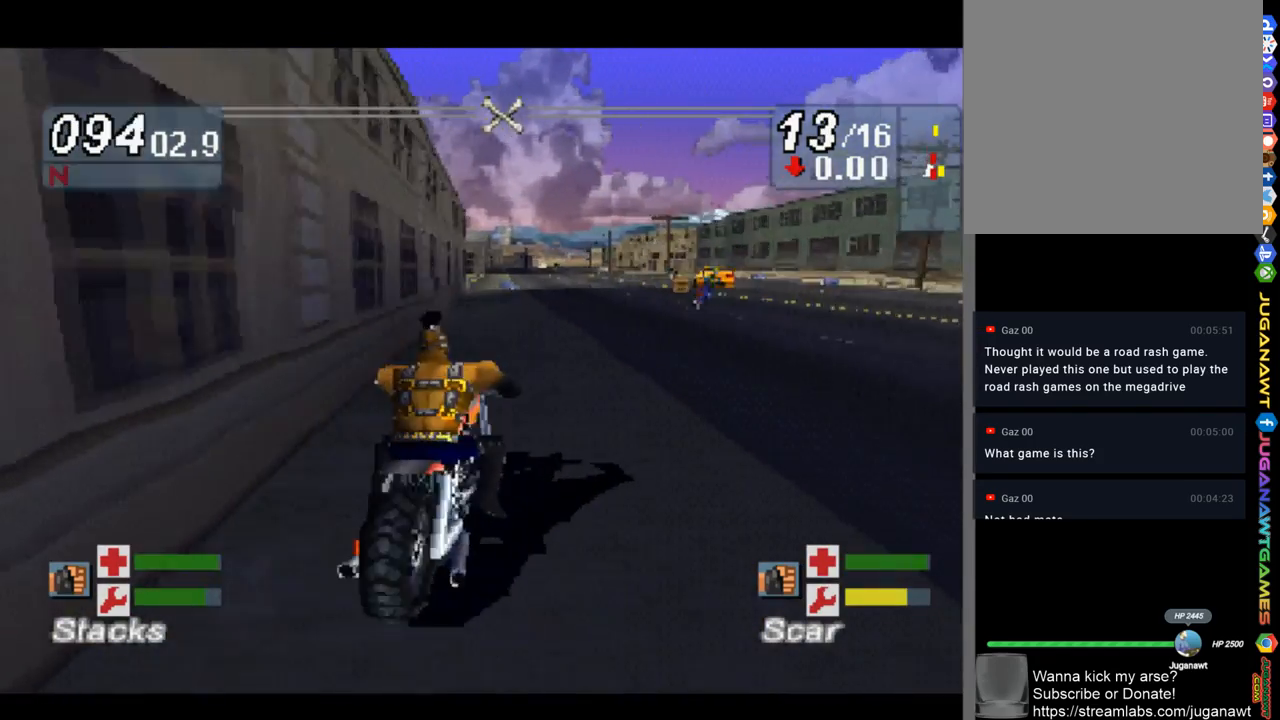
{"buttons": [], "left_stick": "center", "right_stick": "up", "events": [[67, "left_stick", "right"], [400, "left_stick", "center"]]}
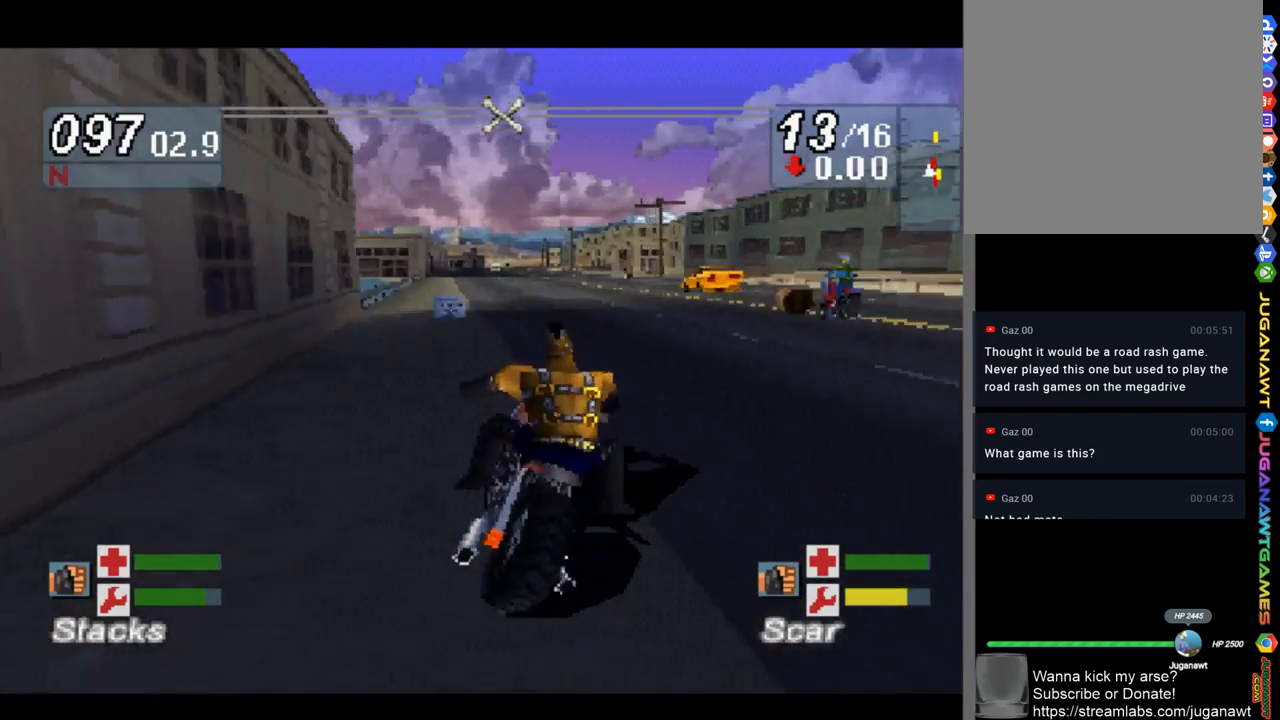
{"buttons": [], "left_stick": "up-left", "right_stick": "up", "events": [[400, "left_stick", "up-left"]]}
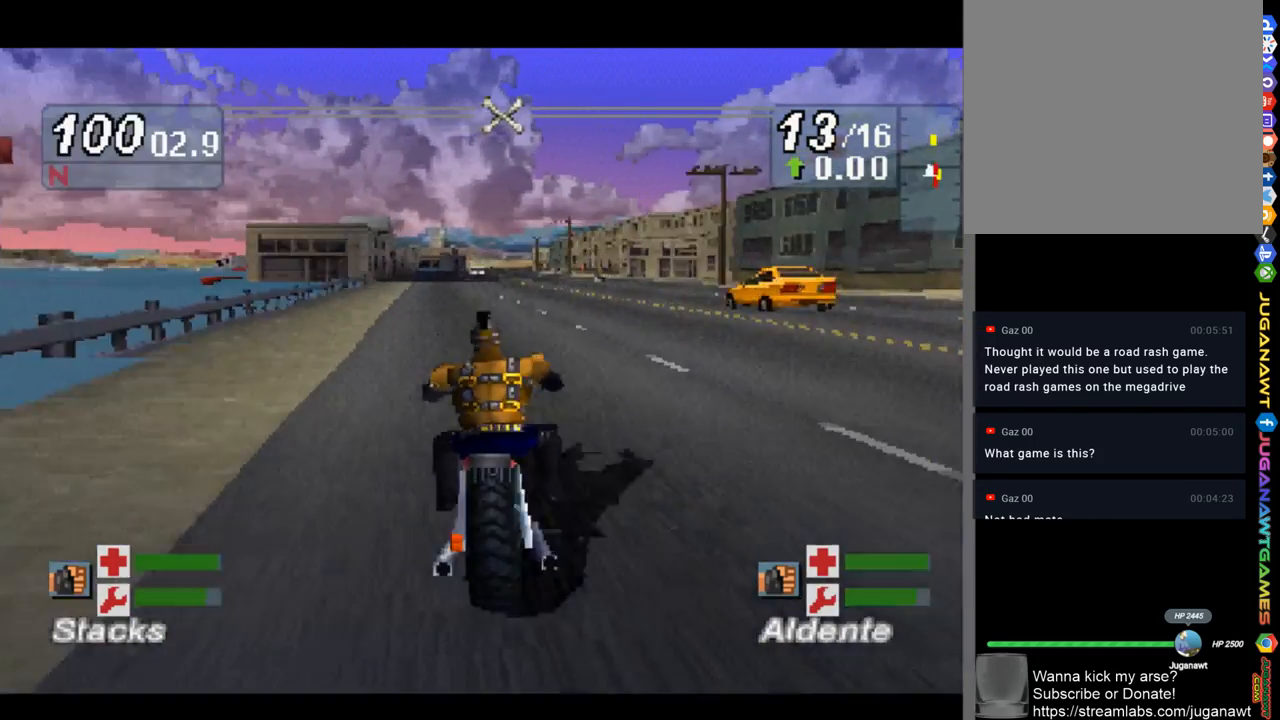
{"buttons": [], "left_stick": "center", "right_stick": "up", "events": [[33, "left_stick", "center"]]}
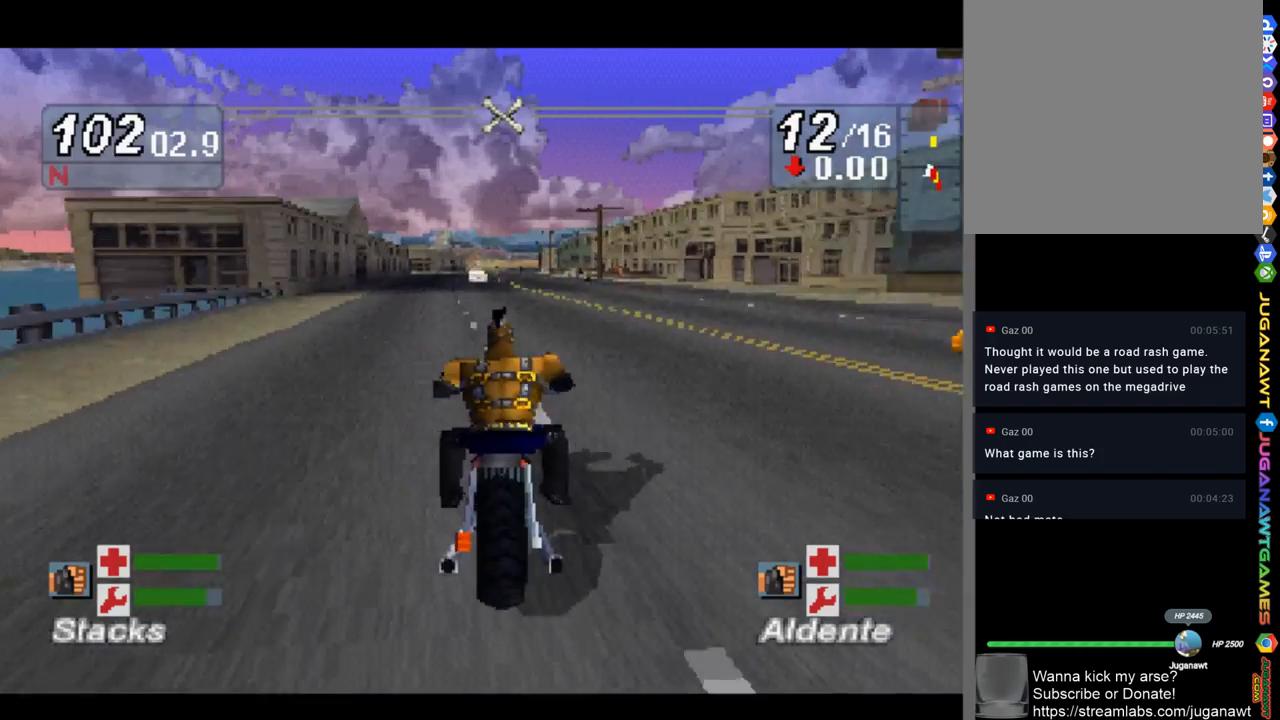
{"buttons": [], "left_stick": "right", "right_stick": "up", "events": [[133, "left_stick", "right"]]}
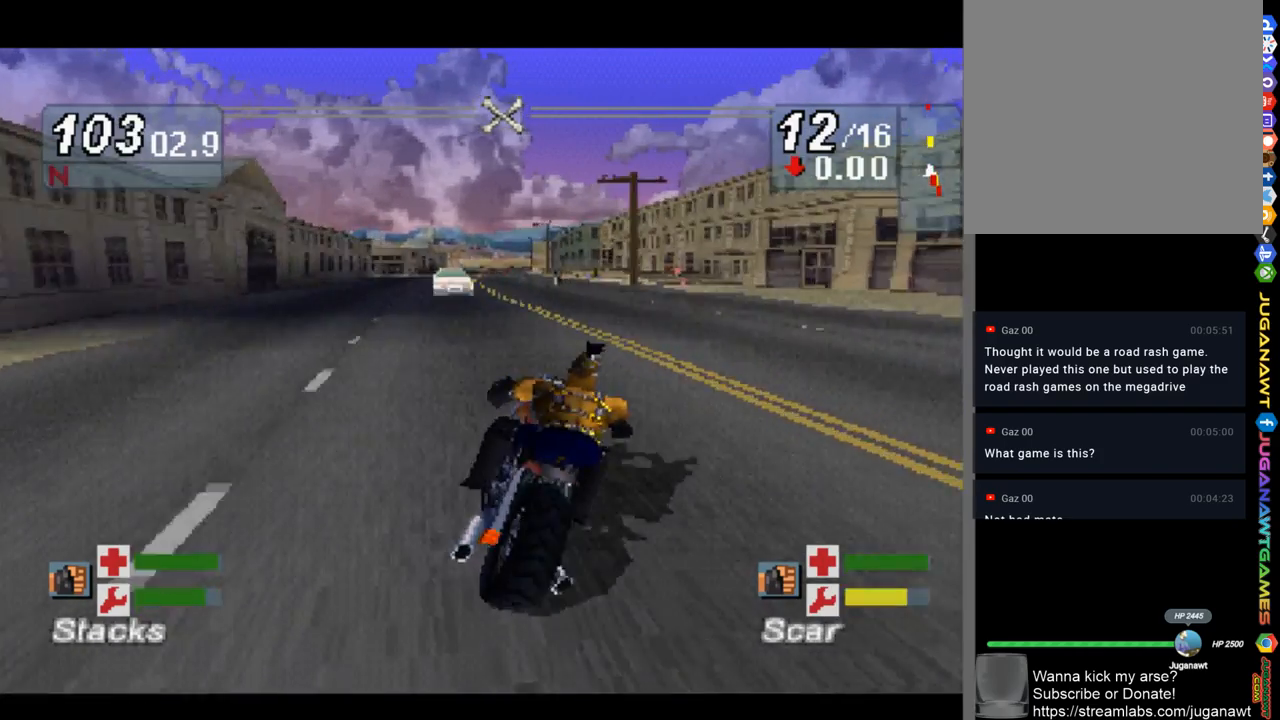
{"buttons": [], "left_stick": "up-left", "right_stick": "up", "events": [[300, "left_stick", "center"], [367, "left_stick", "up-left"]]}
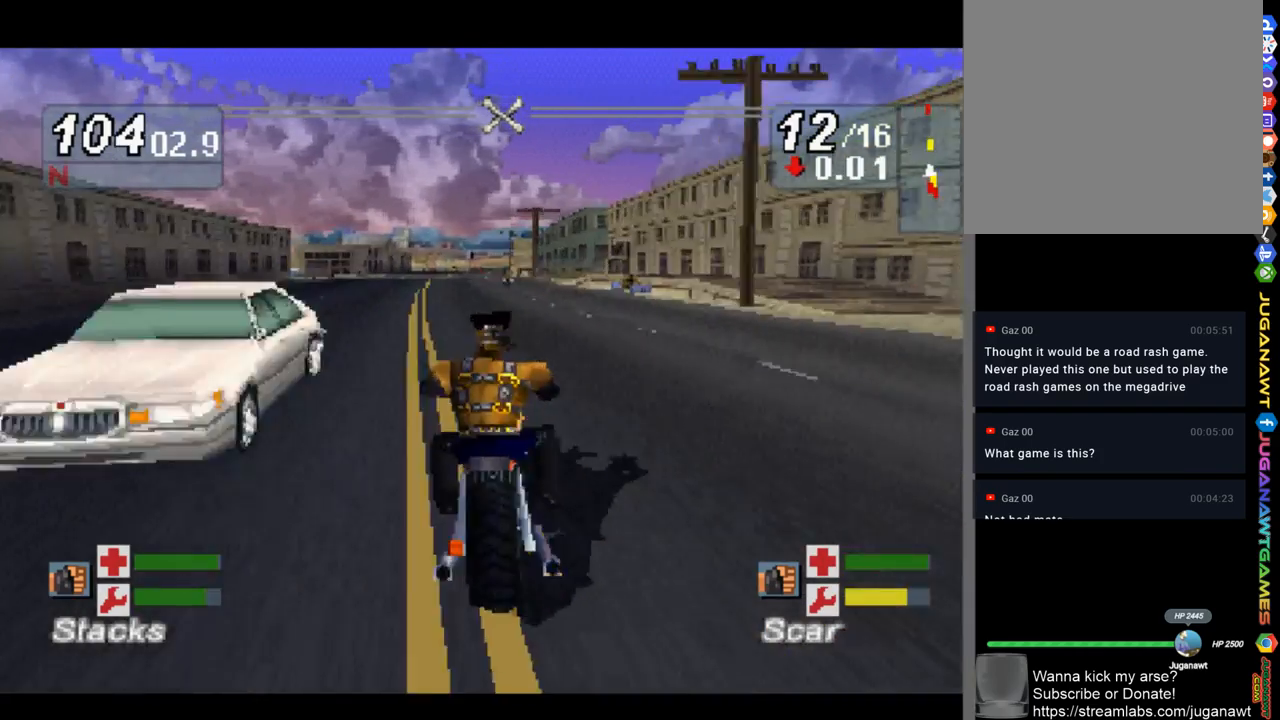
{"buttons": [], "left_stick": "center", "right_stick": "up", "events": [[300, "left_stick", "center"]]}
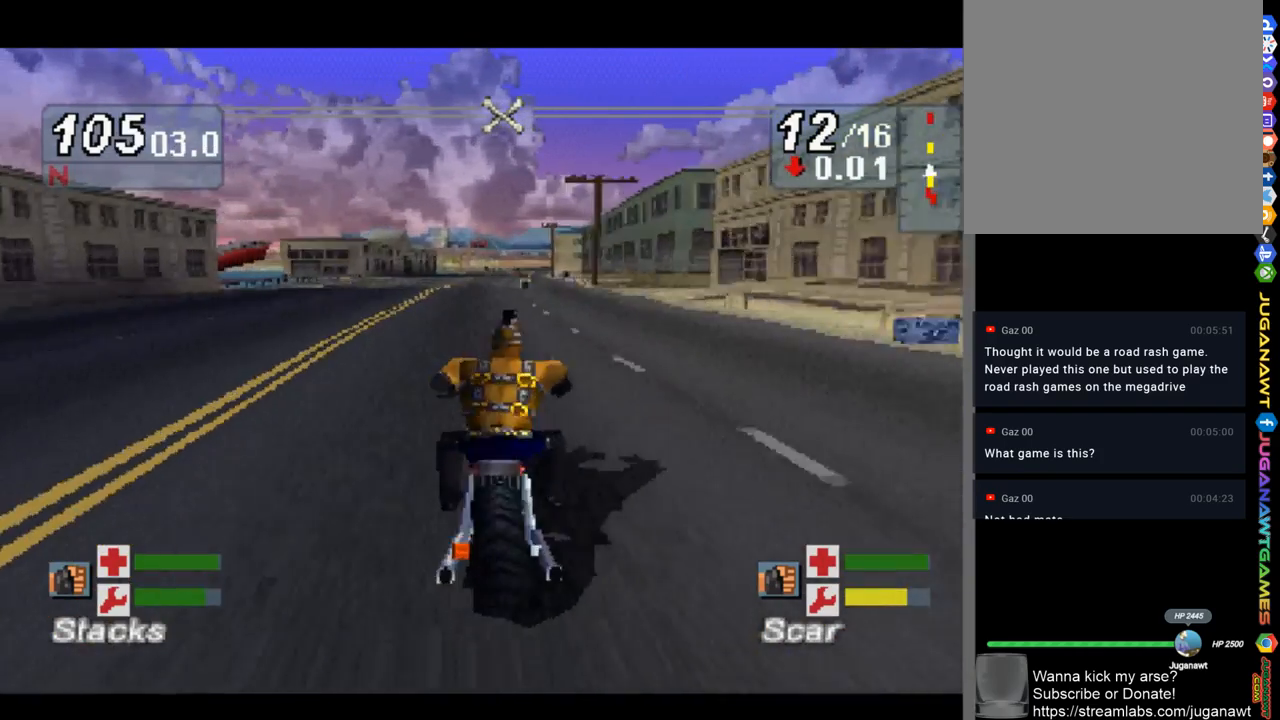
{"buttons": [], "left_stick": "center", "right_stick": "up", "events": [[33, "left_stick", "right"], [233, "left_stick", "center"]]}
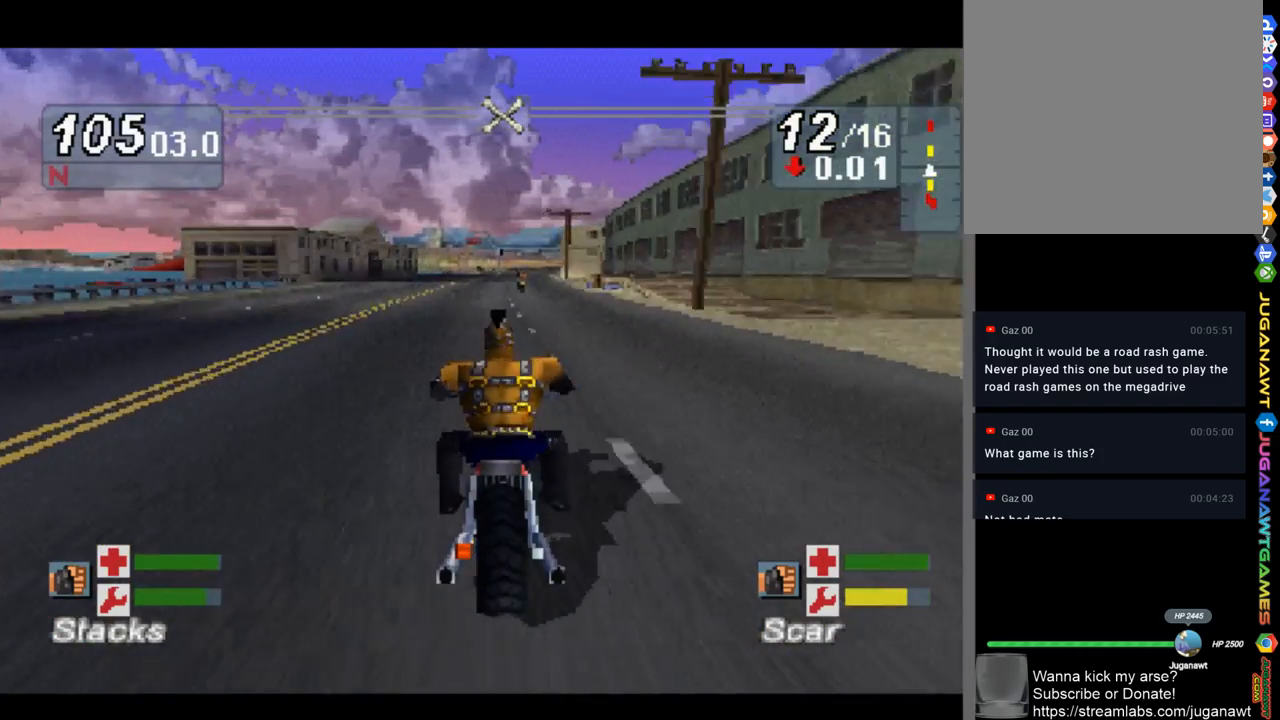
{"buttons": [], "left_stick": "center", "right_stick": "up", "events": [[233, "left_stick", "right"], [467, "left_stick", "center"]]}